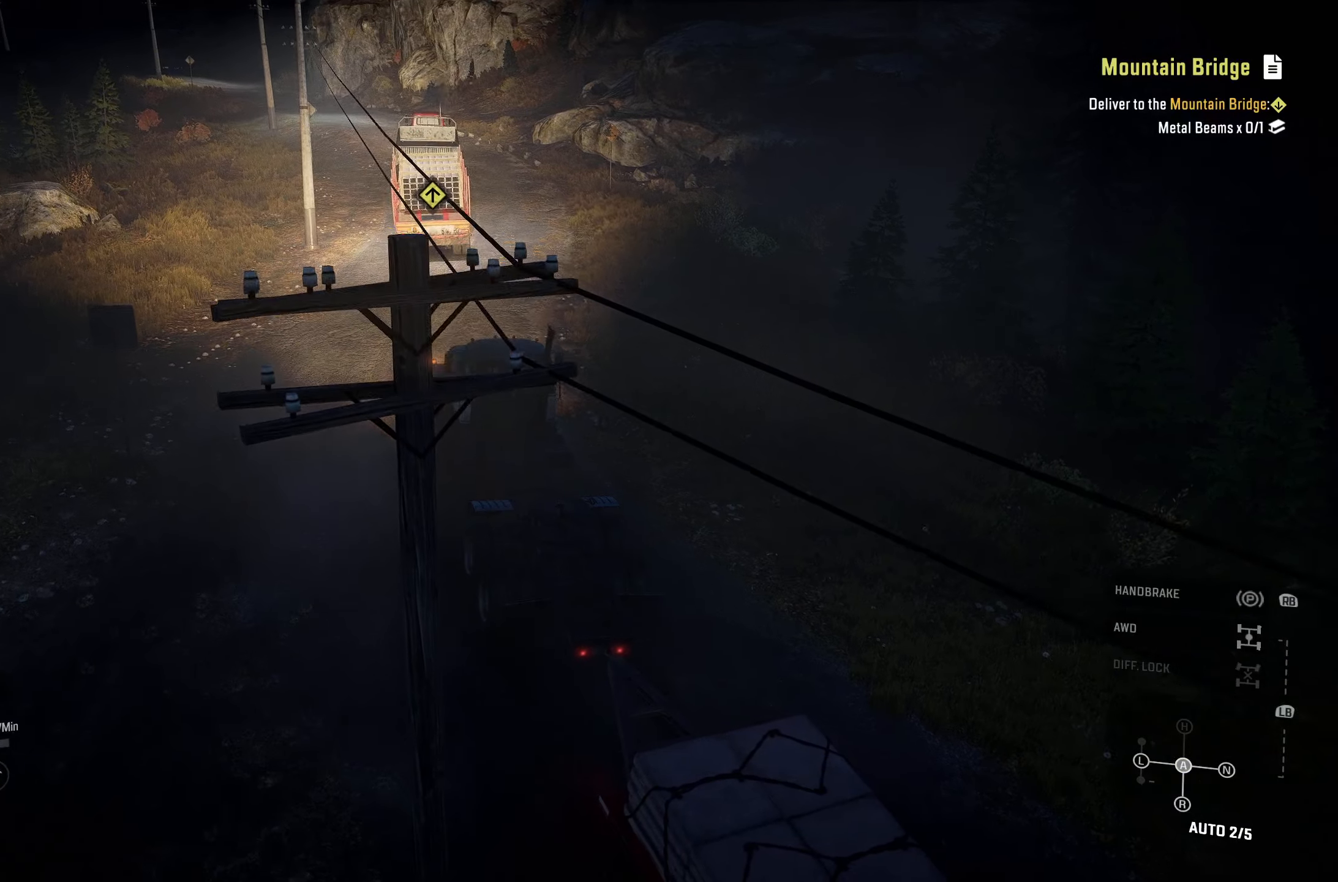
Gameplay with a controller (Xbox layout); each line is a JSON object with the inputs held at the frame after it. "events" lists button and stick changes between this image and that frame as [ms after this image, input, new state], when the widget could be followed in between.
{"buttons": ["R2"], "left_stick": "center", "right_stick": "center", "events": []}
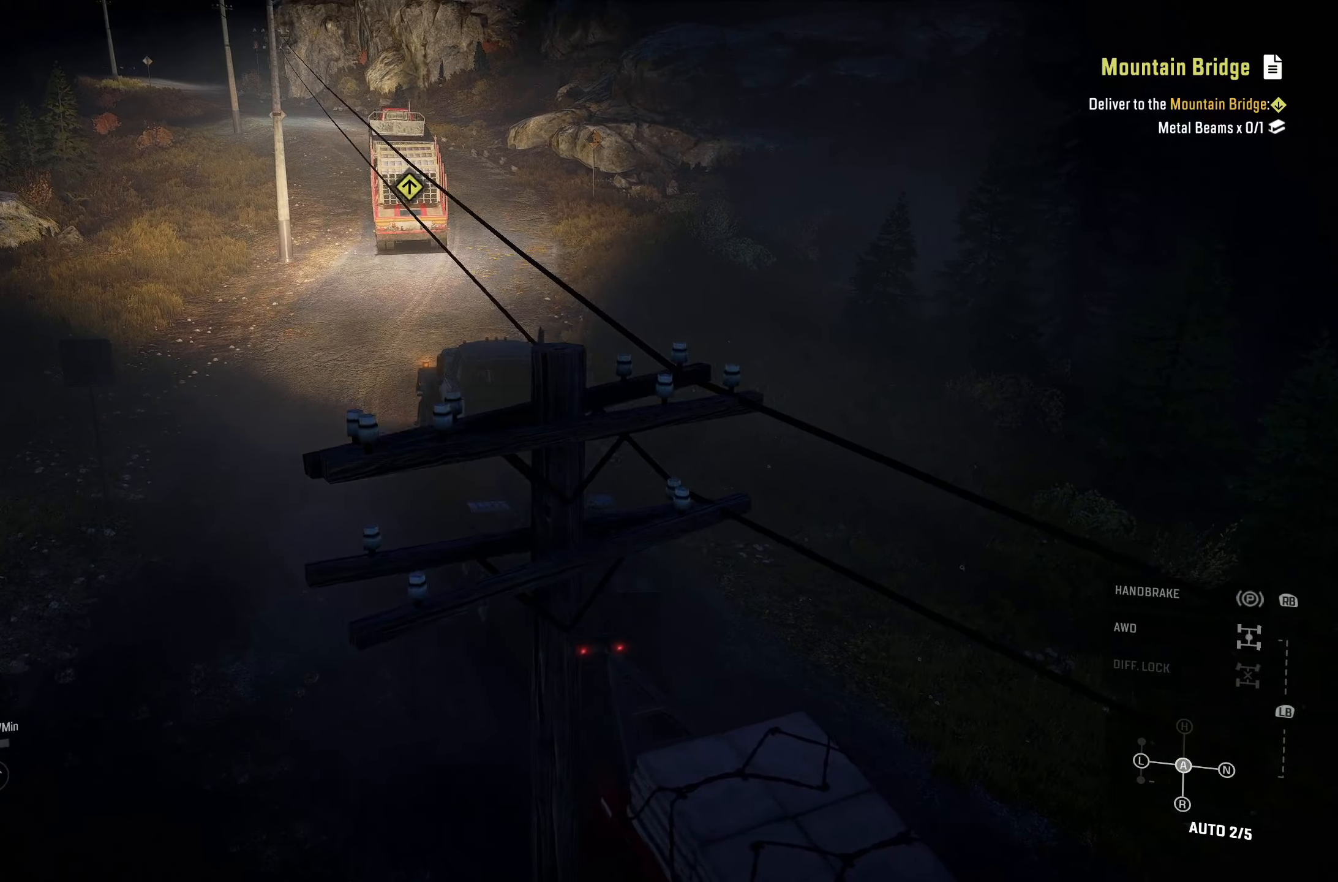
{"buttons": ["R2"], "left_stick": "center", "right_stick": "center", "events": [[333, "L1", "down"], [450, "L1", "up"]]}
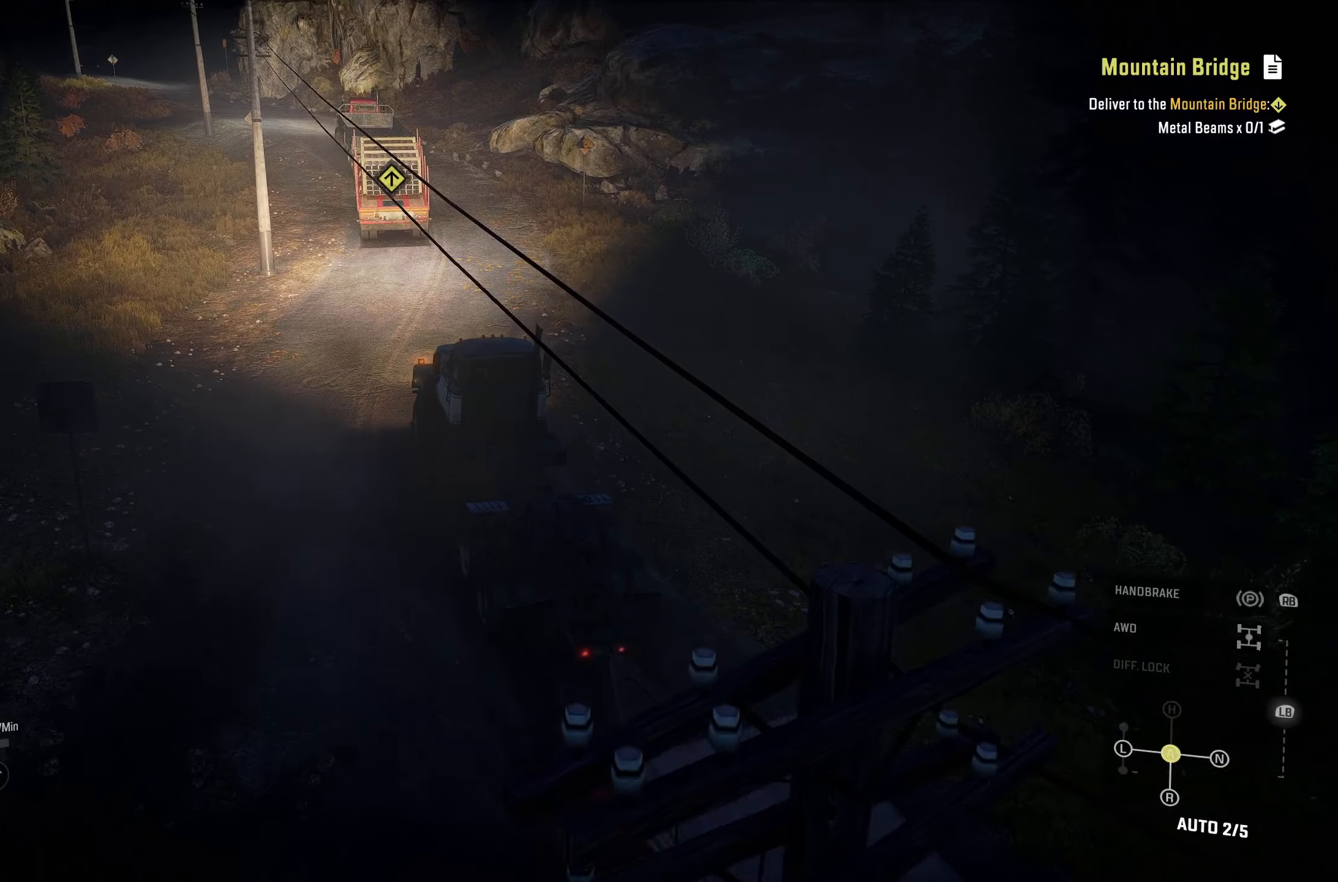
{"buttons": ["R2"], "left_stick": "center", "right_stick": "center", "events": []}
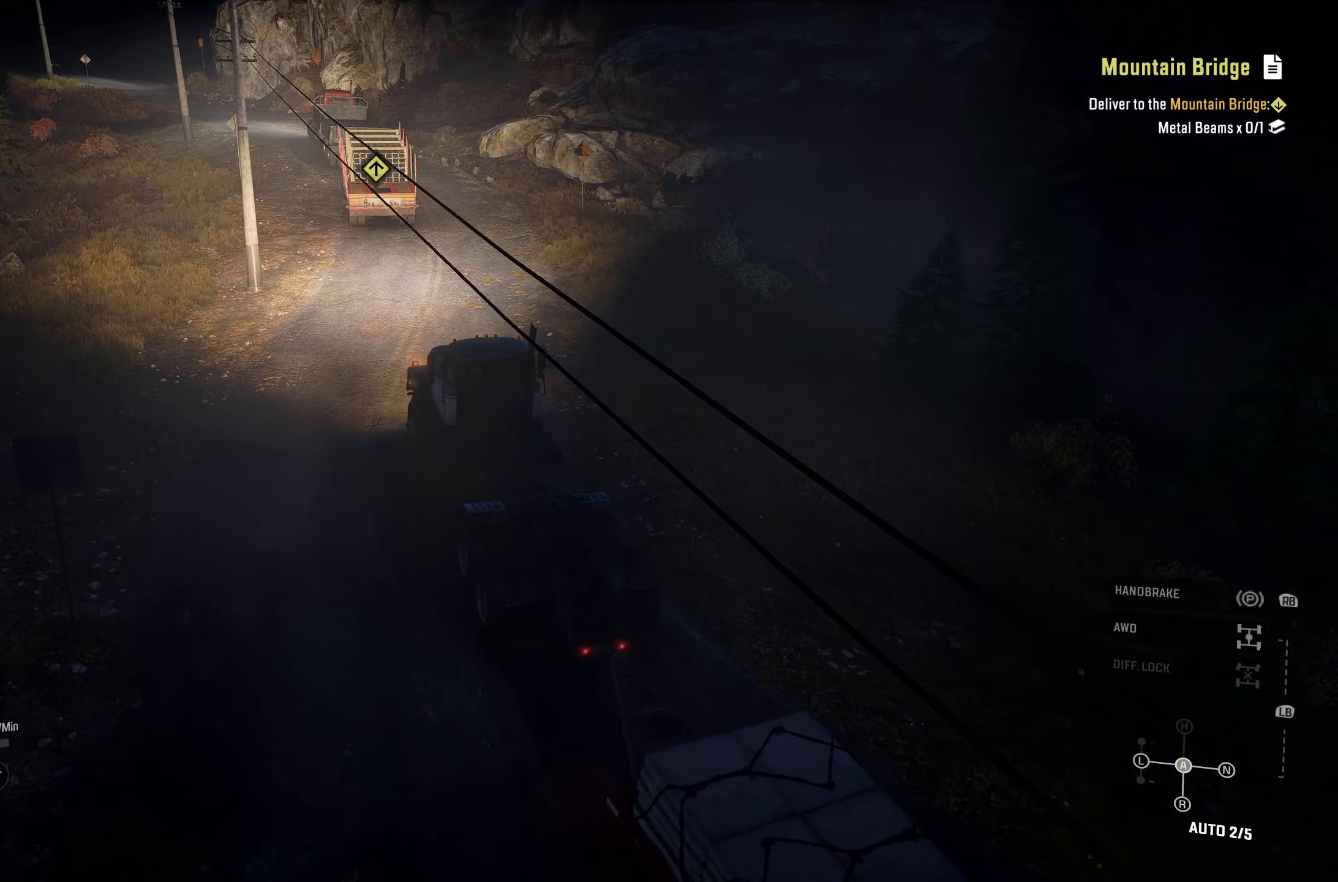
{"buttons": ["R2"], "left_stick": "right", "right_stick": "center", "events": [[350, "left_stick", "right"]]}
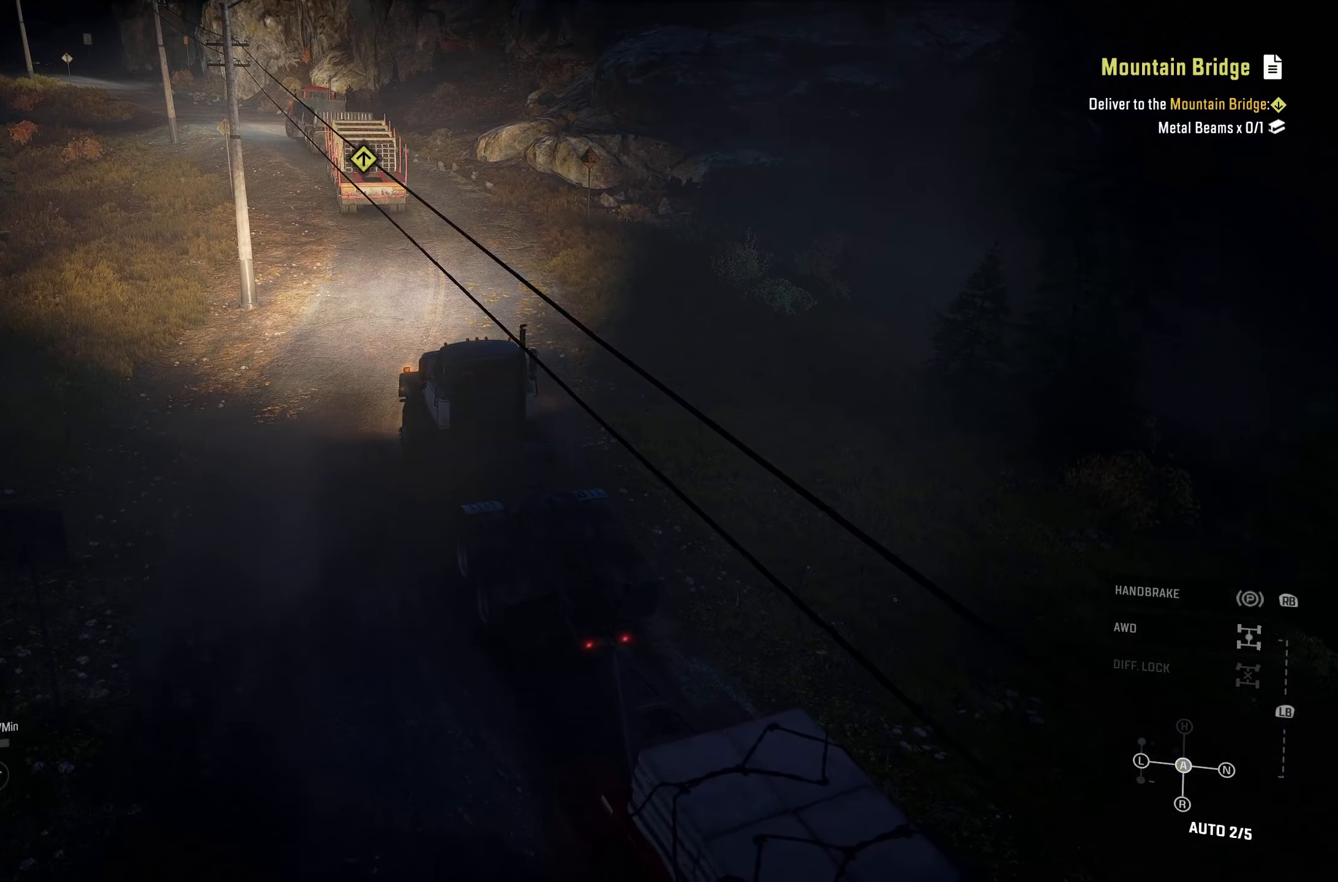
{"buttons": ["R2"], "left_stick": "center", "right_stick": "center", "events": [[133, "left_stick", "center"]]}
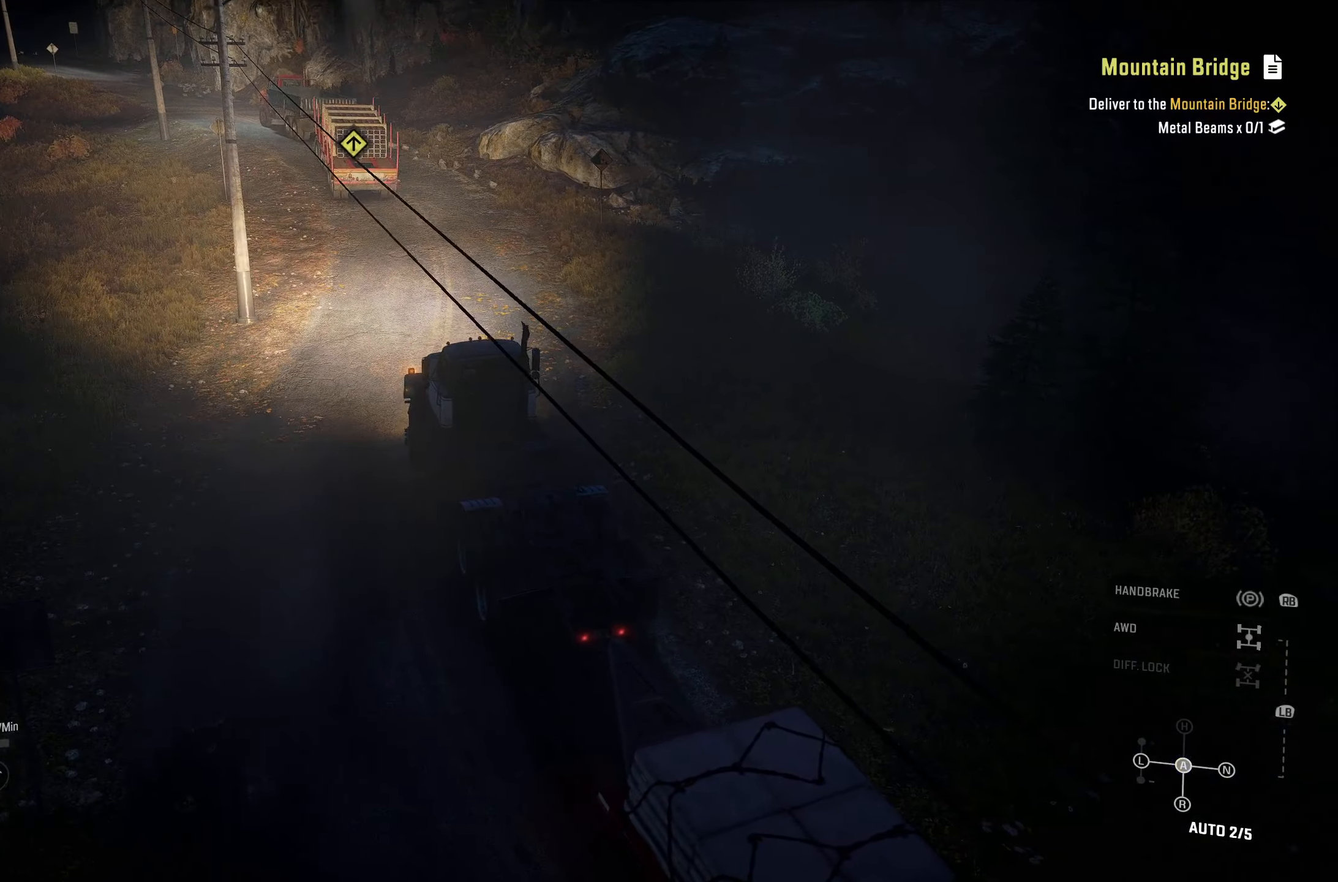
{"buttons": ["R2"], "left_stick": "center", "right_stick": "center", "events": [[33, "left_stick", "left"], [100, "right_stick", "left"], [200, "right_stick", "up-left"], [250, "left_stick", "center"], [350, "right_stick", "center"]]}
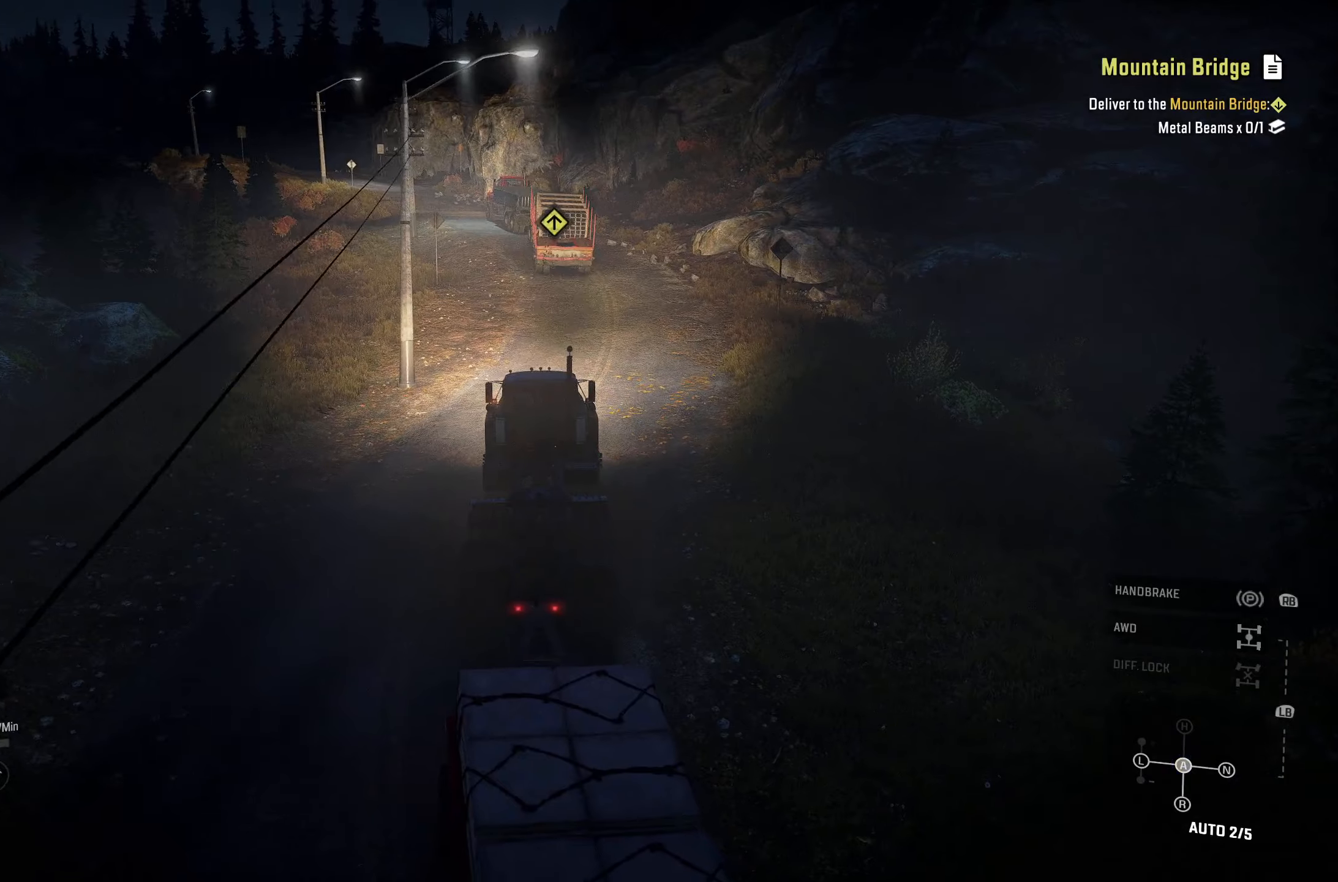
{"buttons": ["R2"], "left_stick": "center", "right_stick": "center", "events": []}
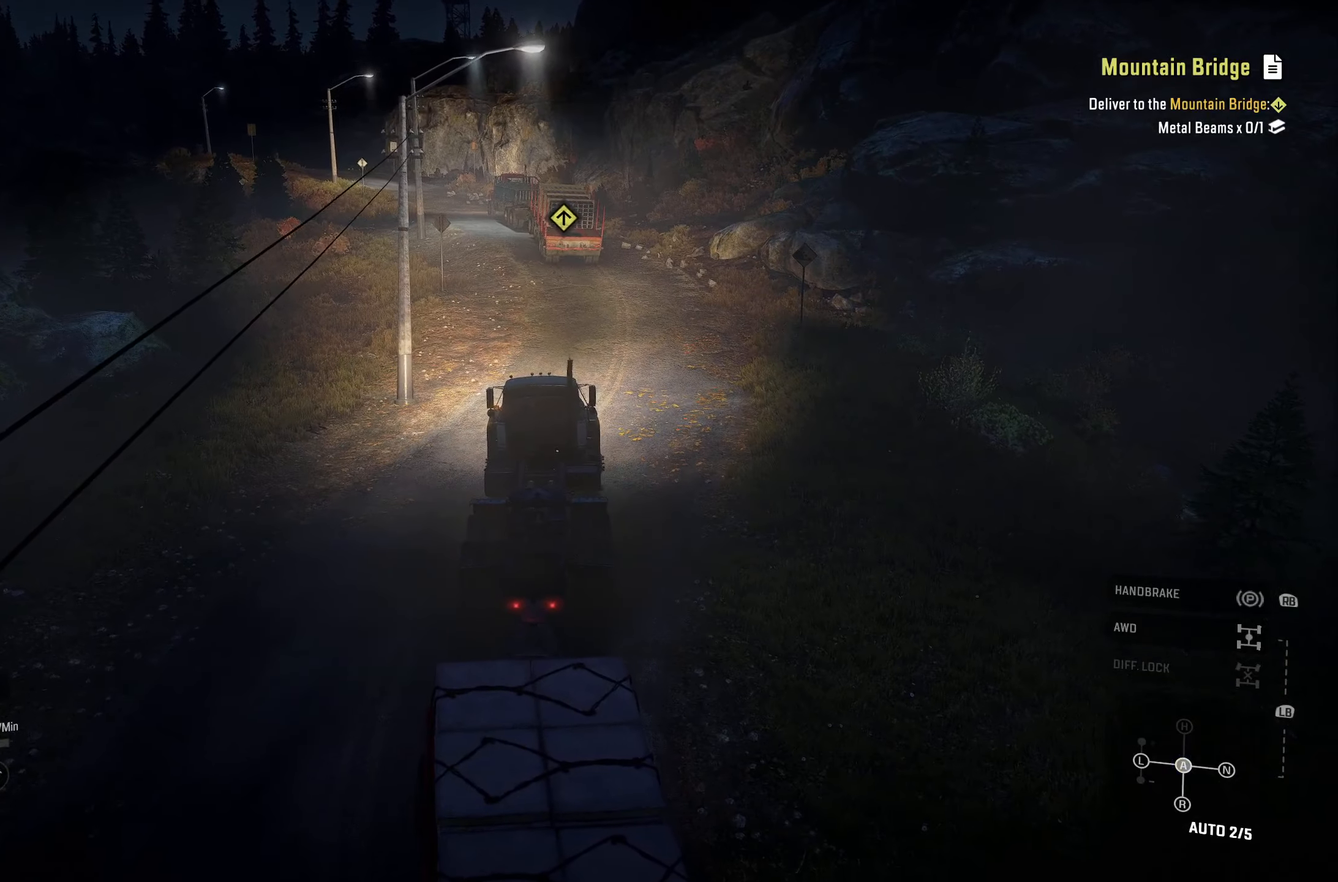
{"buttons": ["R2"], "left_stick": "center", "right_stick": "center", "events": []}
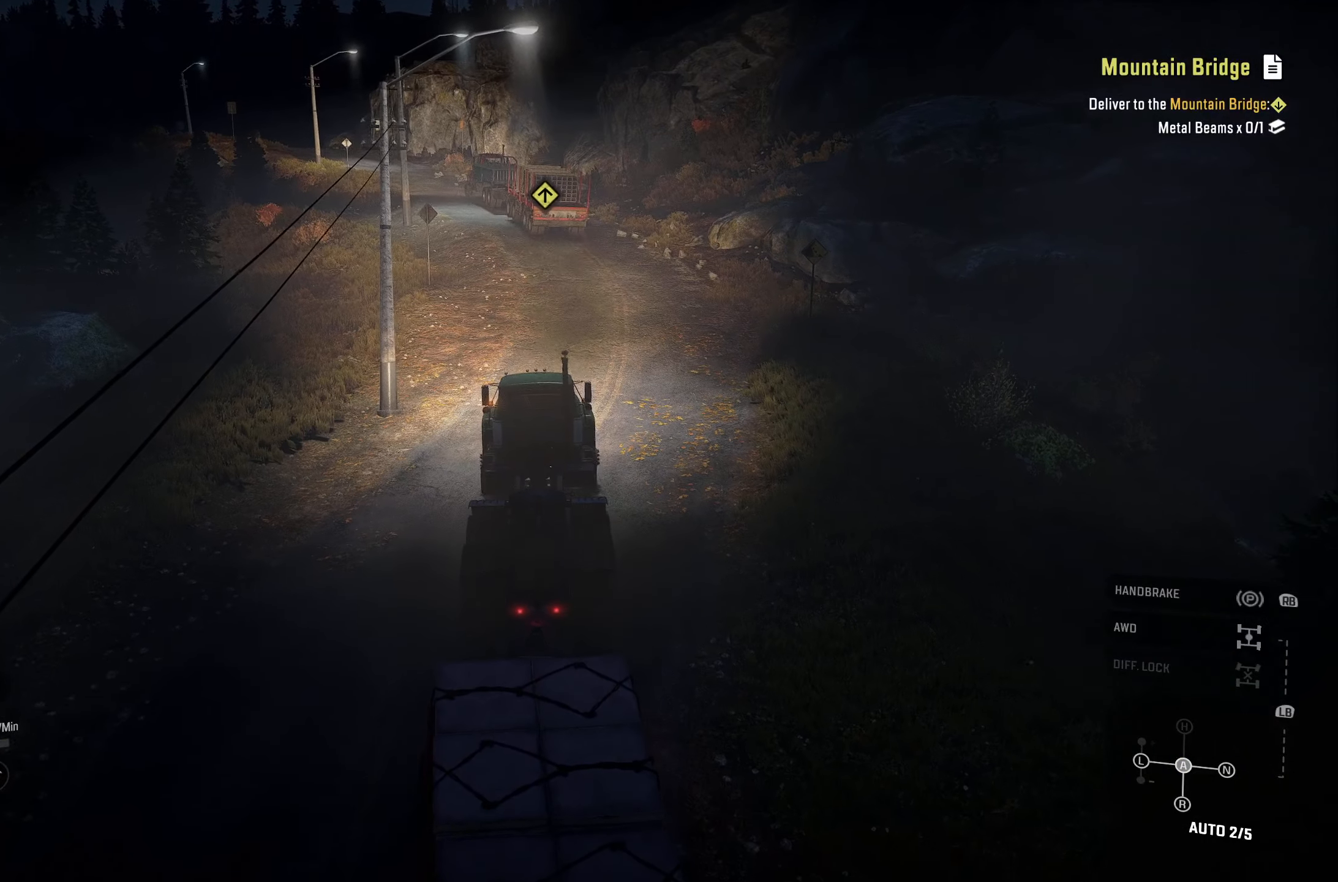
{"buttons": ["R2"], "left_stick": "center", "right_stick": "center", "events": []}
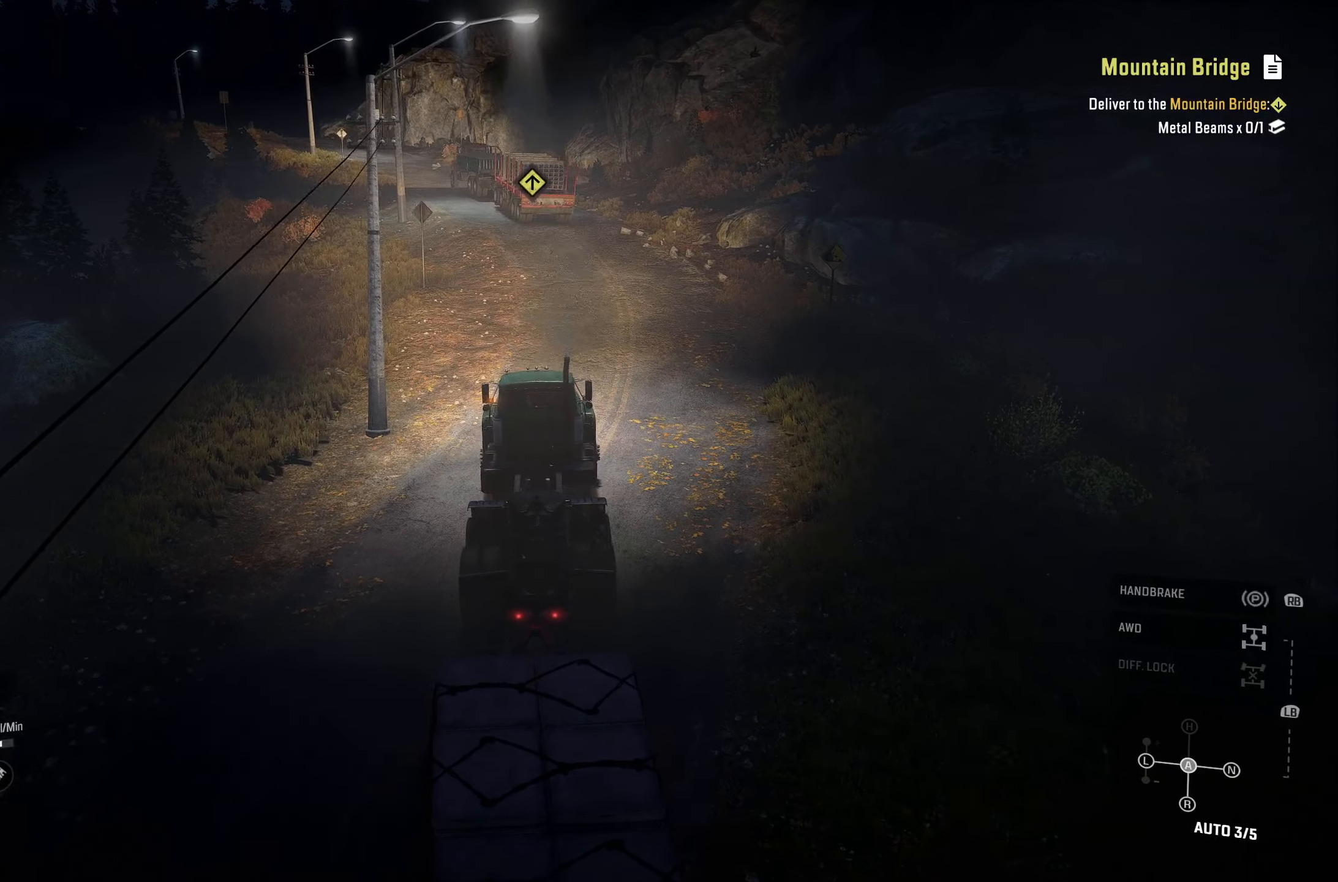
{"buttons": ["R2"], "left_stick": "center", "right_stick": "center", "events": [[284, "left_stick", "right"], [450, "left_stick", "center"]]}
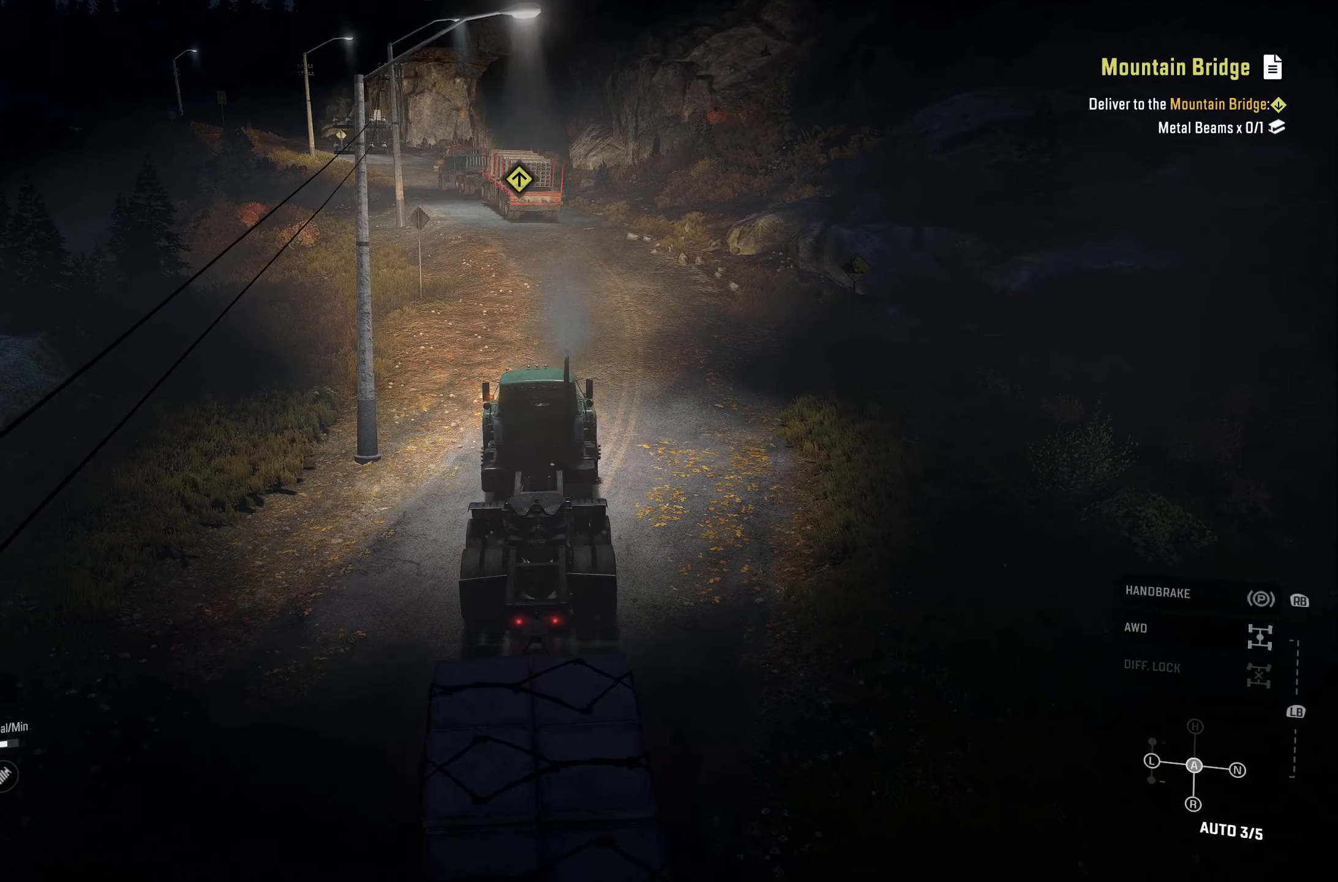
{"buttons": ["R2"], "left_stick": "center", "right_stick": "center", "events": []}
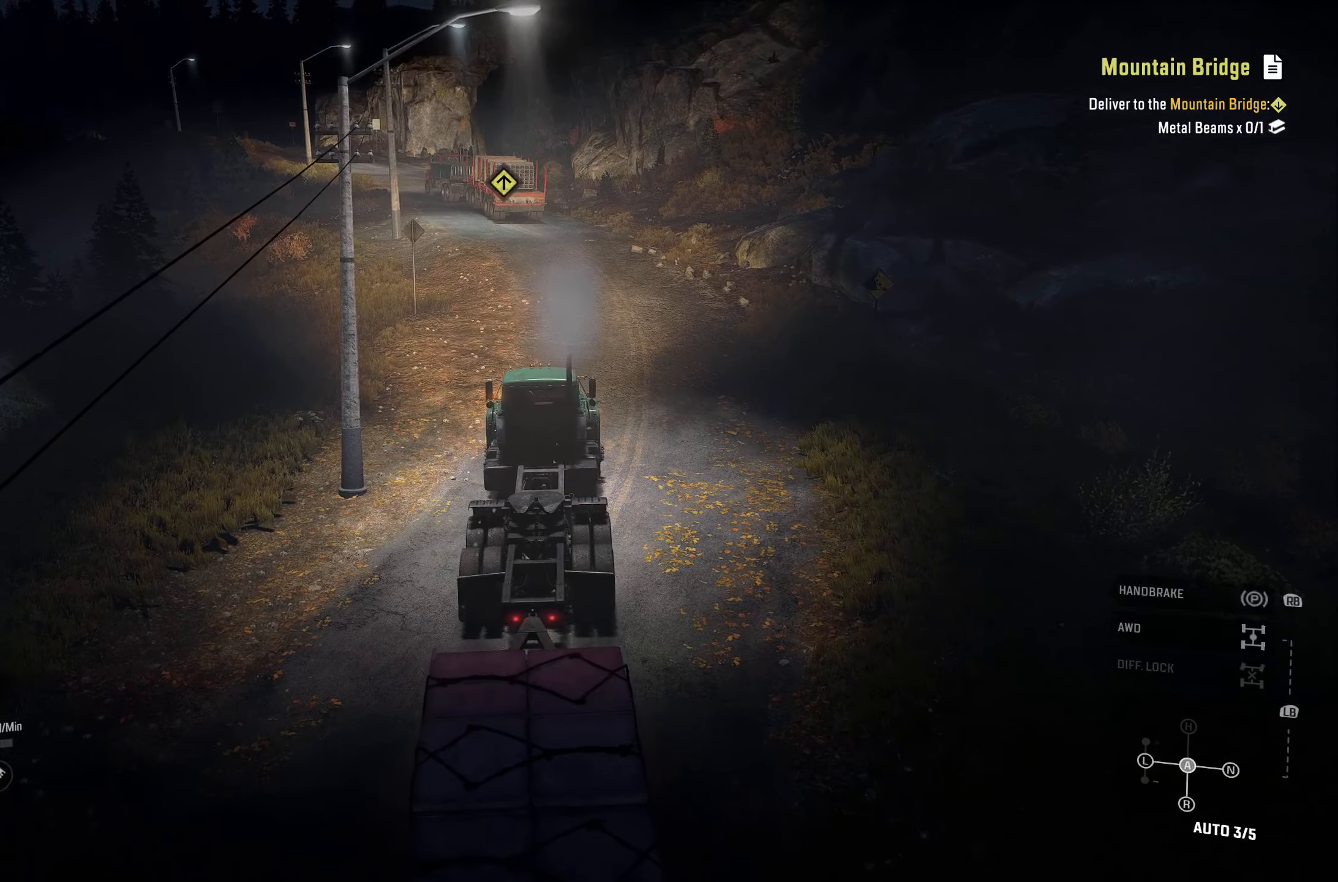
{"buttons": ["R2"], "left_stick": "center", "right_stick": "center", "events": []}
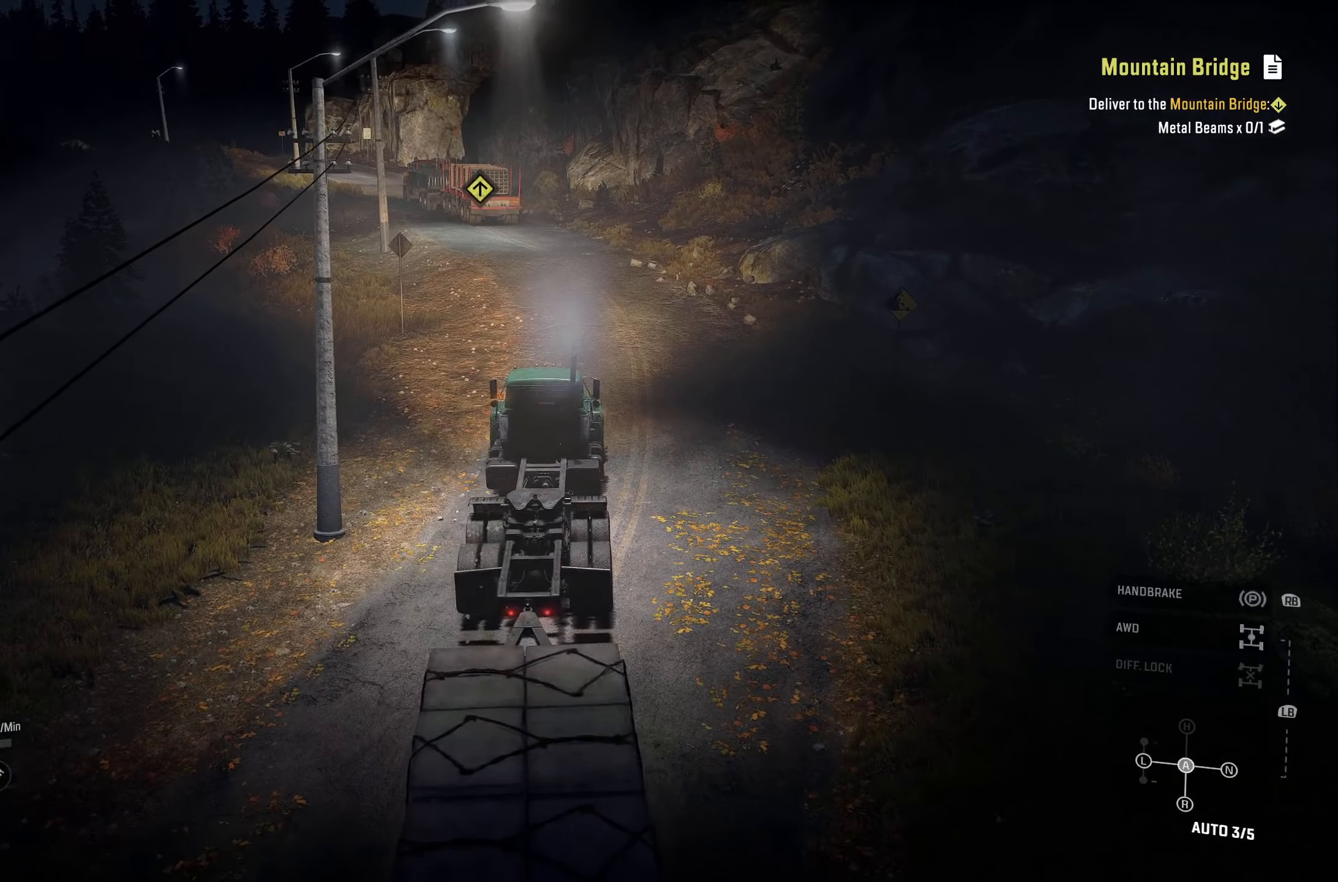
{"buttons": ["R2"], "left_stick": "center", "right_stick": "center", "events": [[267, "right_stick", "down-left"], [450, "right_stick", "center"]]}
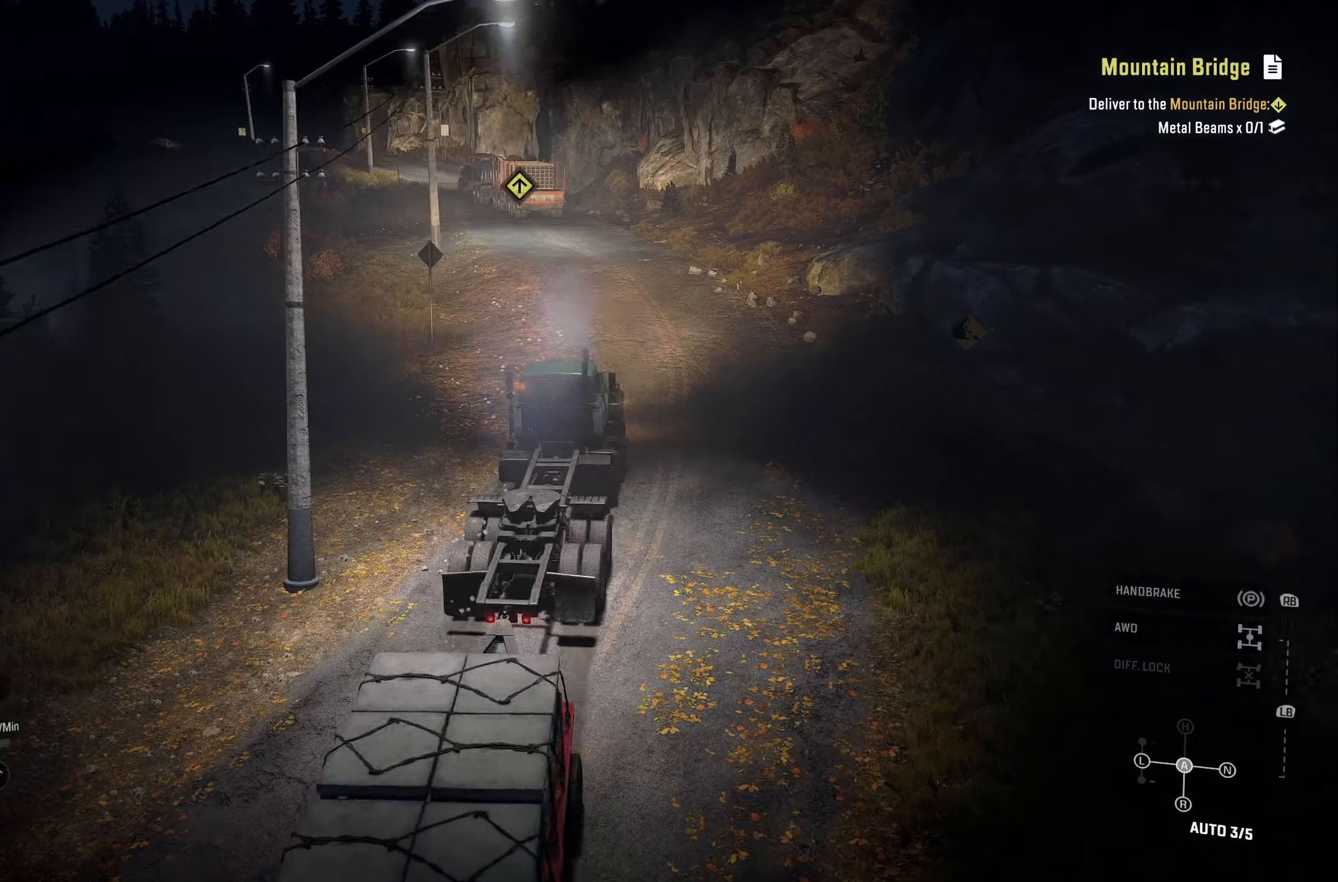
{"buttons": ["R2"], "left_stick": "center", "right_stick": "center", "events": []}
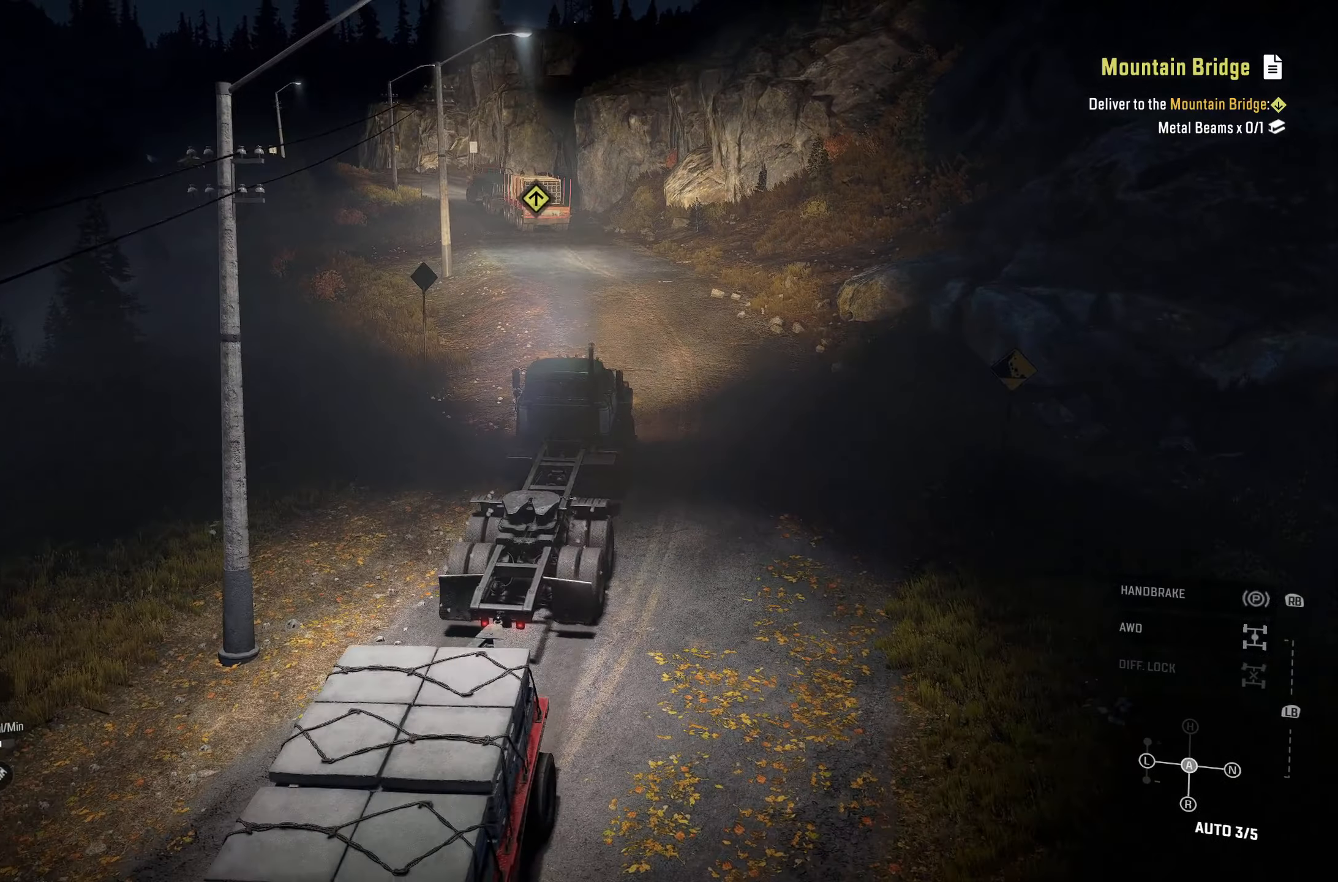
{"buttons": ["R2"], "left_stick": "center", "right_stick": "center", "events": [[117, "left_stick", "left"], [284, "left_stick", "center"]]}
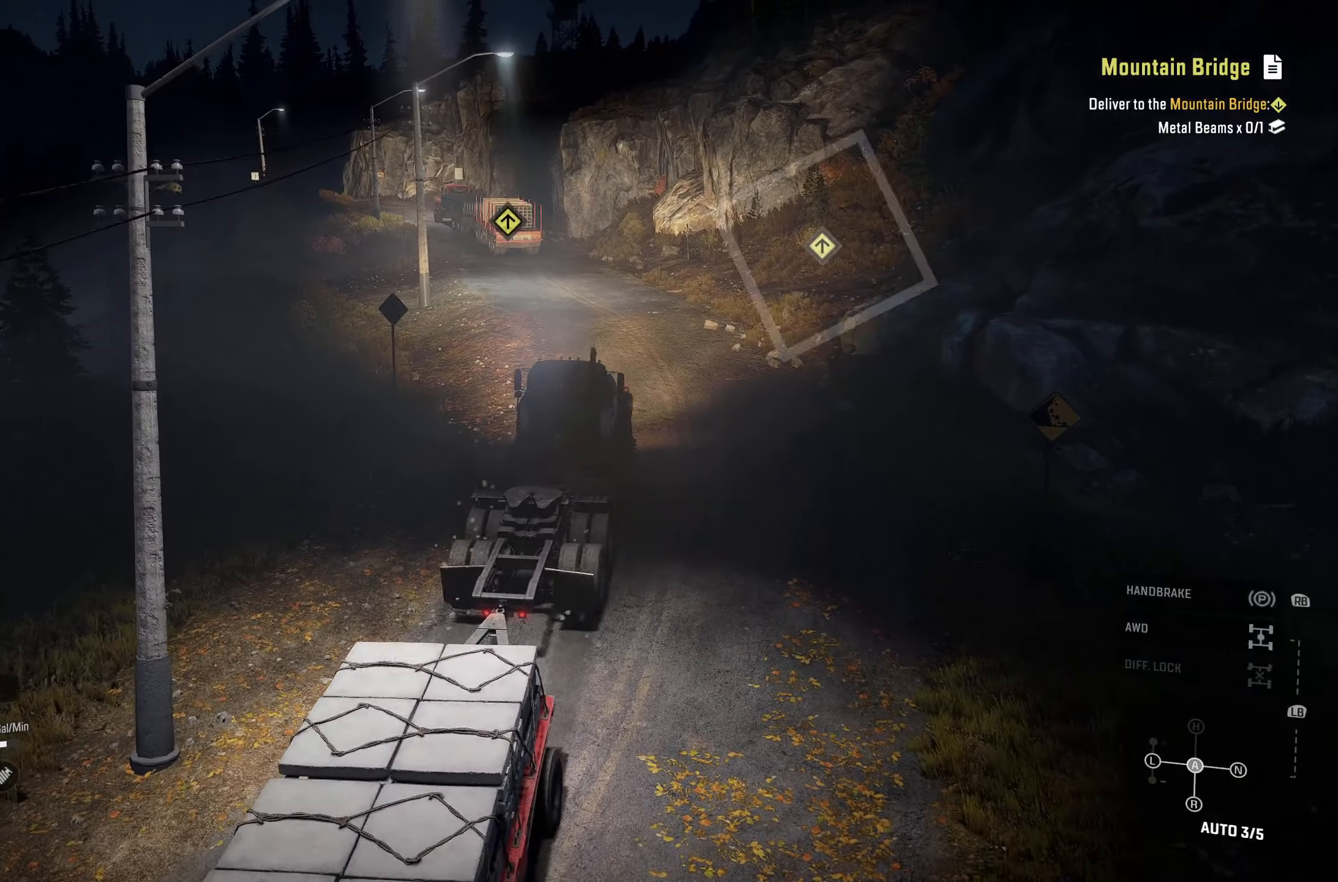
{"buttons": ["R2"], "left_stick": "center", "right_stick": "center", "events": [[267, "left_stick", "right"], [467, "left_stick", "center"]]}
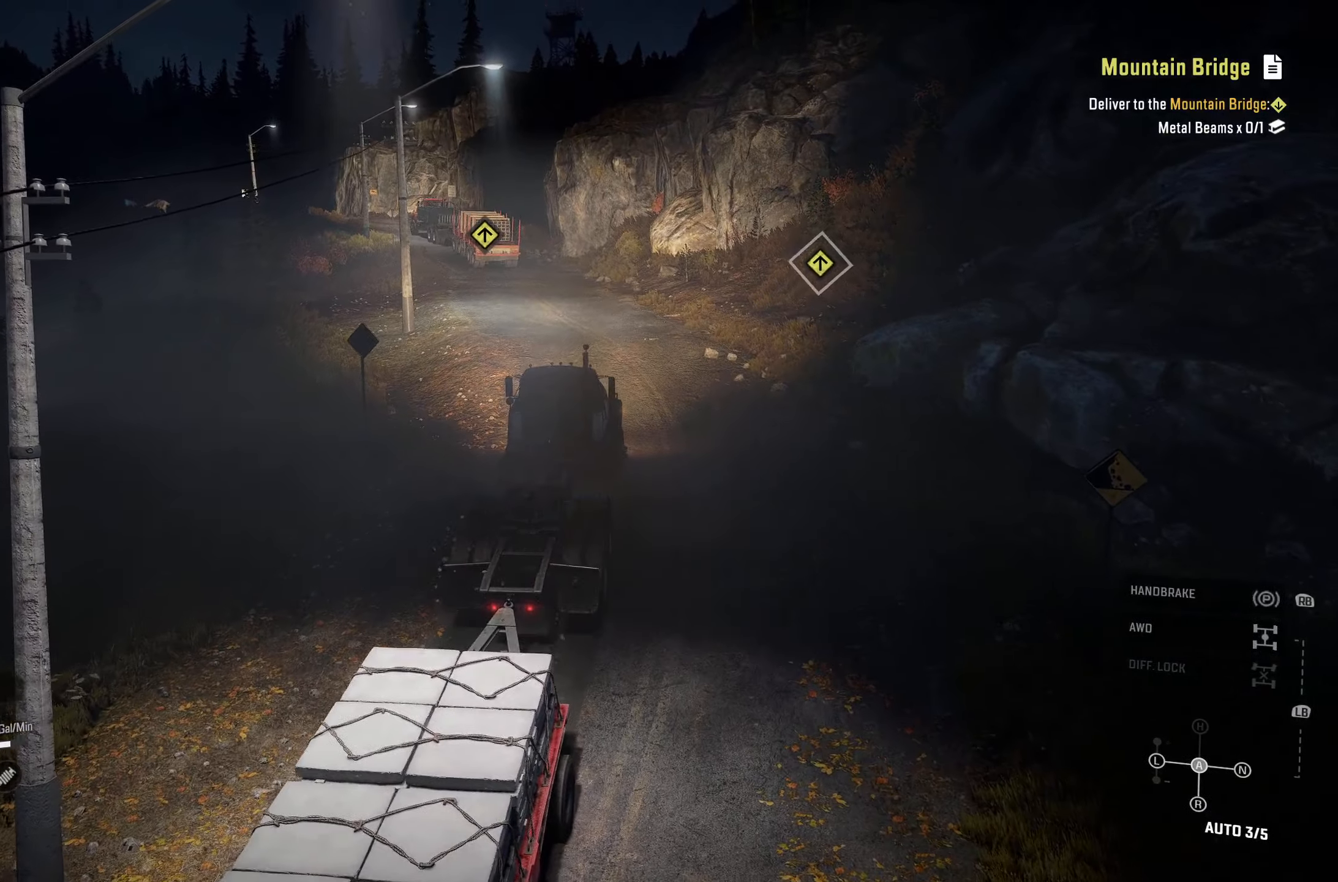
{"buttons": ["R2"], "left_stick": "center", "right_stick": "center", "events": []}
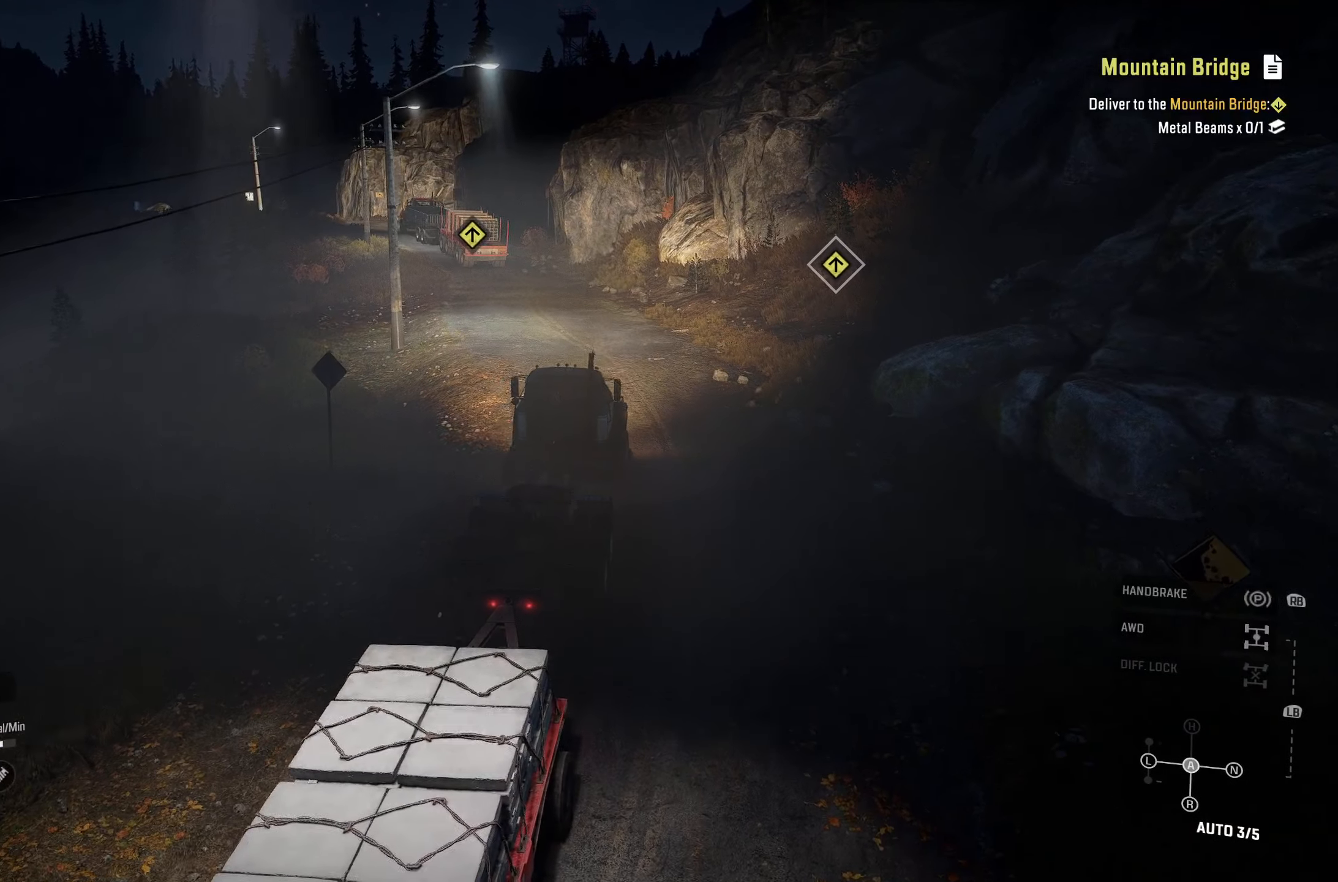
{"buttons": ["R2"], "left_stick": "left", "right_stick": "center", "events": [[466, "left_stick", "left"]]}
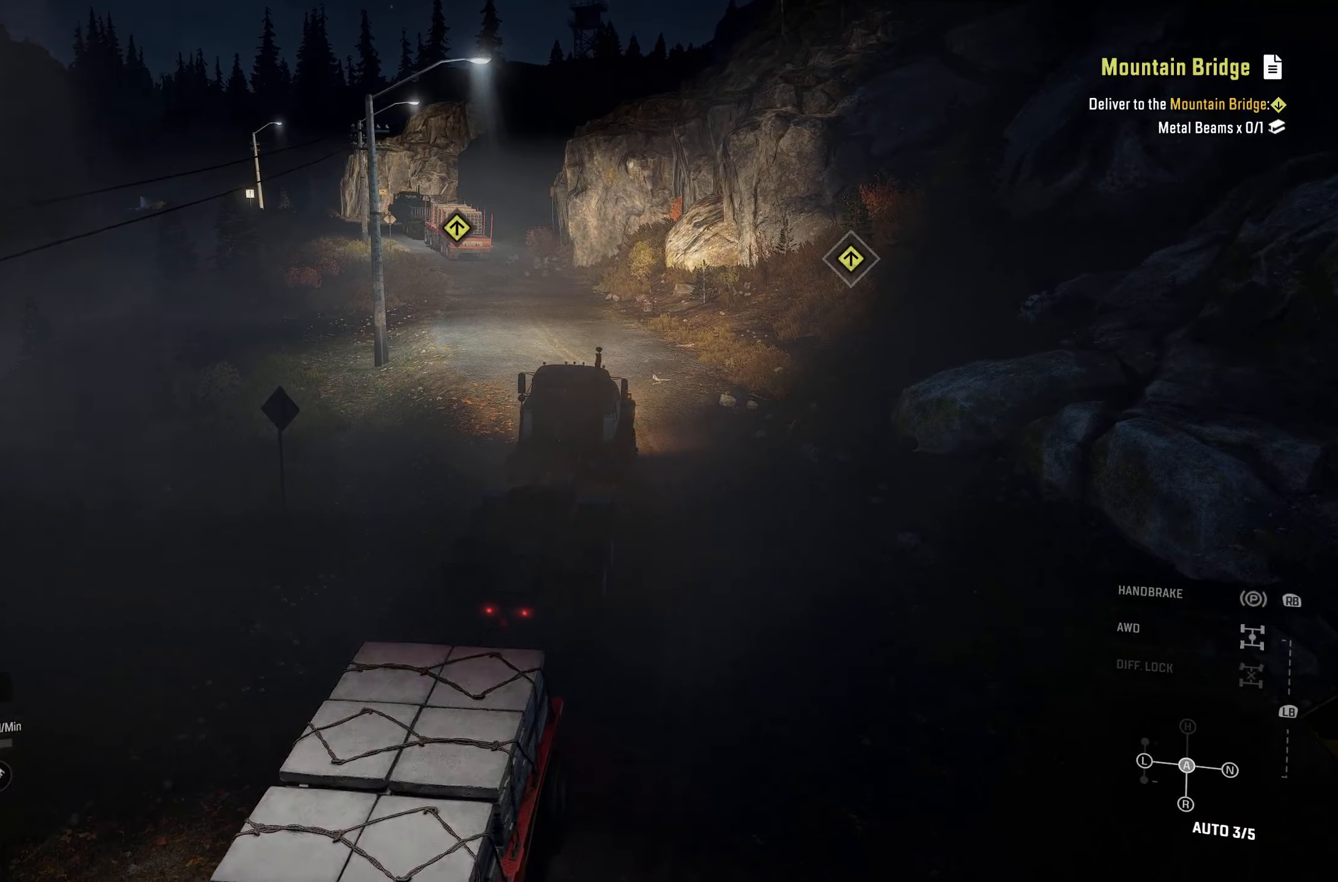
{"buttons": ["R2"], "left_stick": "center", "right_stick": "center", "events": [[266, "left_stick", "center"]]}
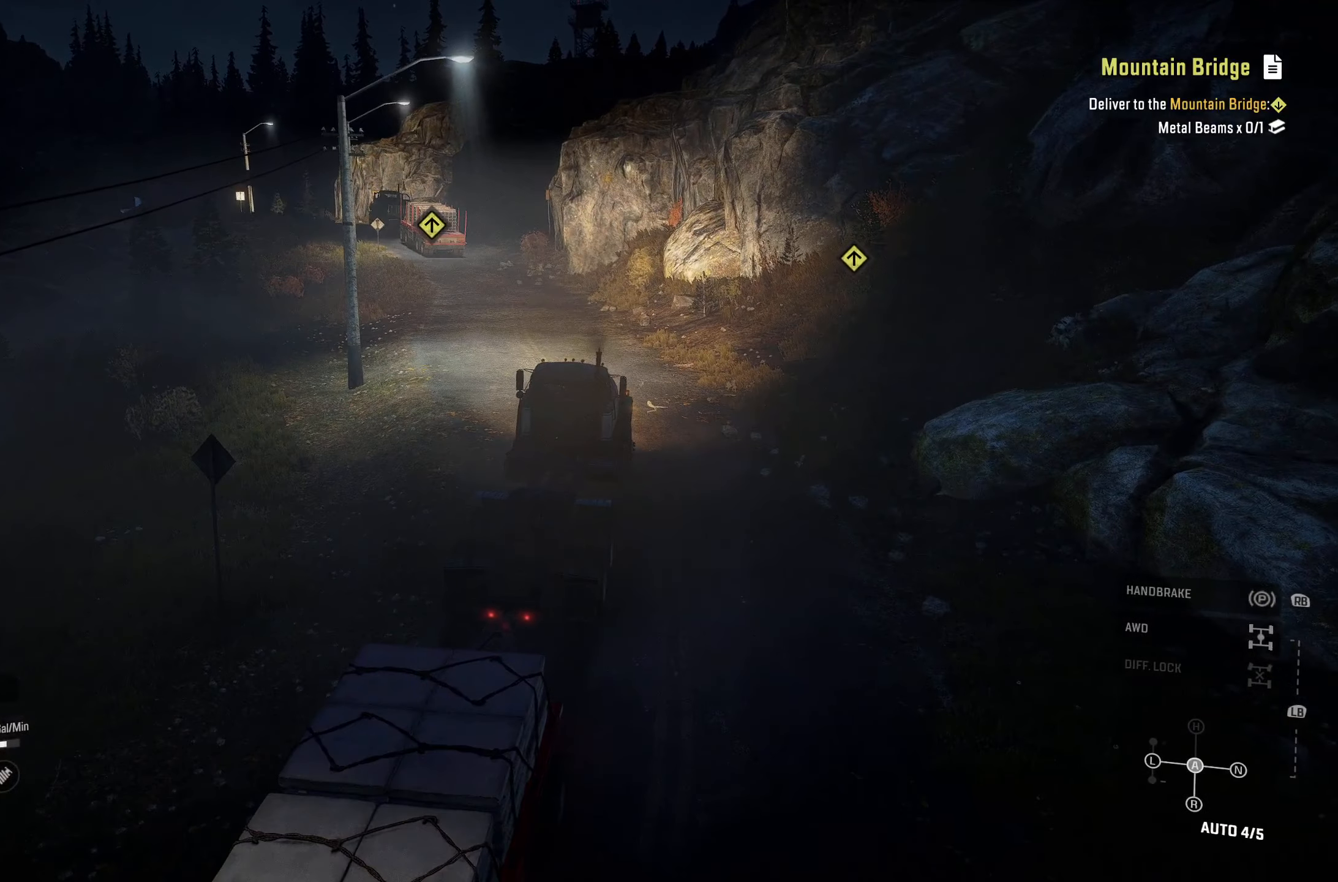
{"buttons": ["R2"], "left_stick": "center", "right_stick": "center", "events": [[150, "left_stick", "left"], [316, "left_stick", "center"]]}
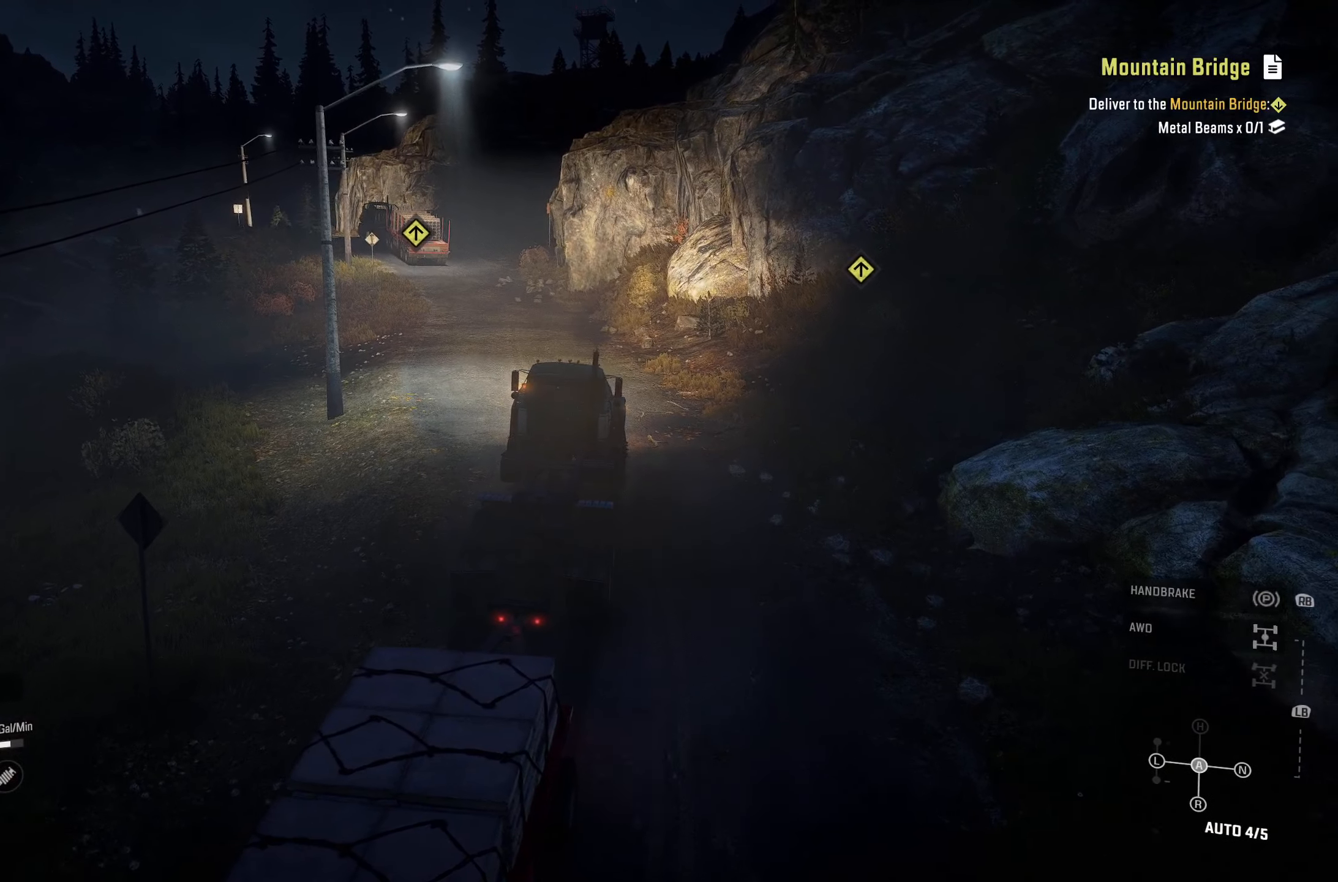
{"buttons": ["R2"], "left_stick": "center", "right_stick": "center", "events": []}
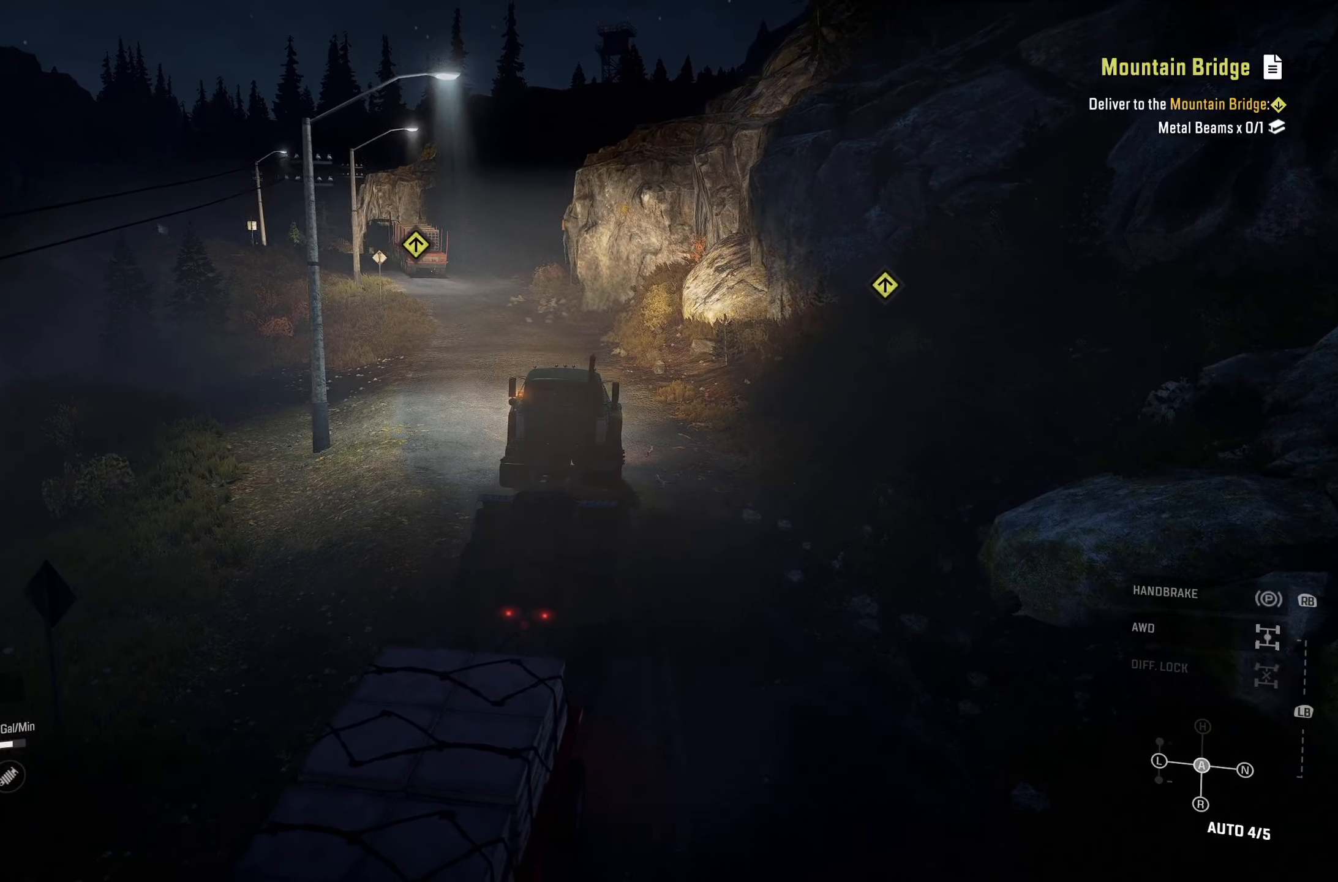
{"buttons": ["R2"], "left_stick": "center", "right_stick": "center", "events": []}
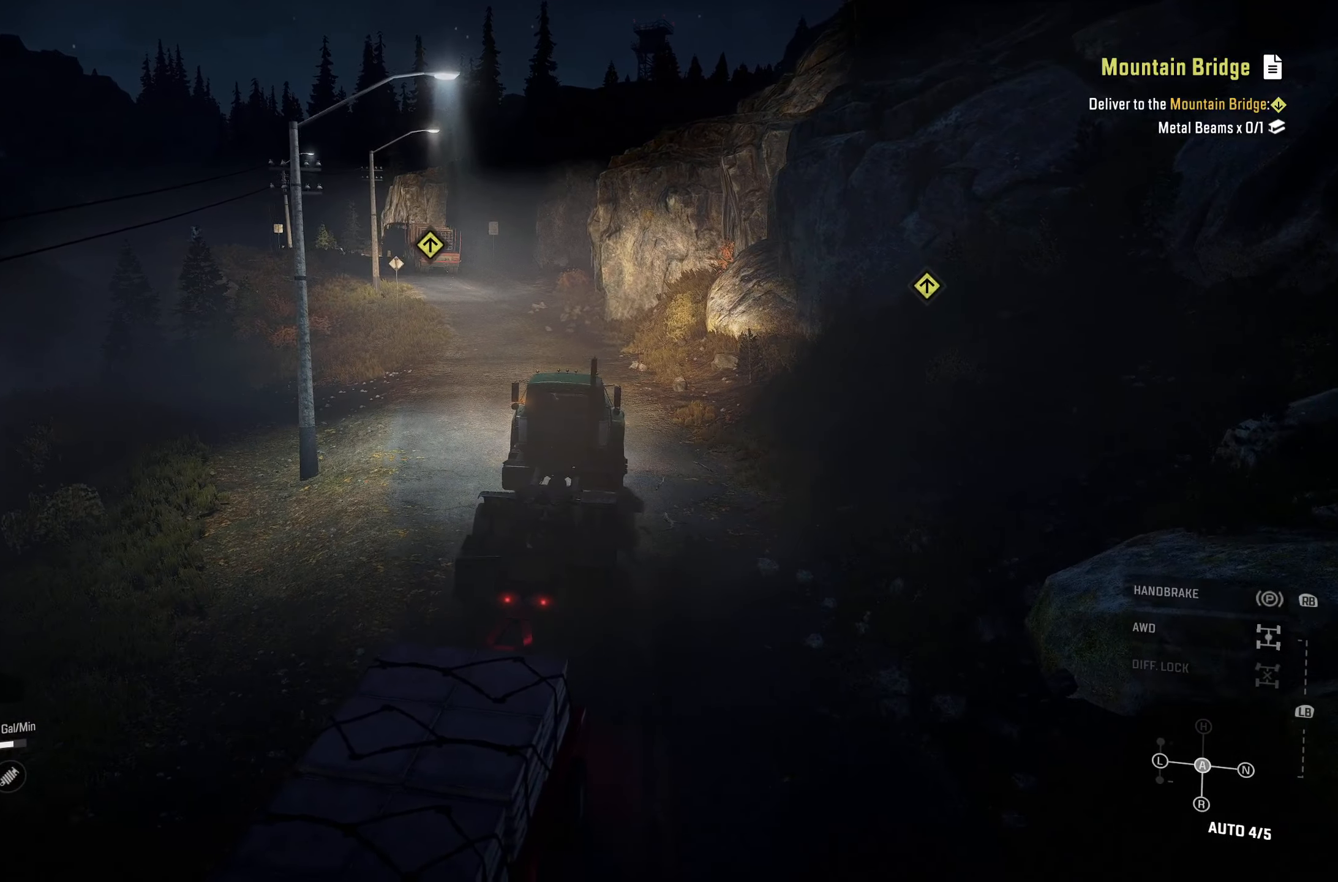
{"buttons": ["R2"], "left_stick": "center", "right_stick": "center", "events": []}
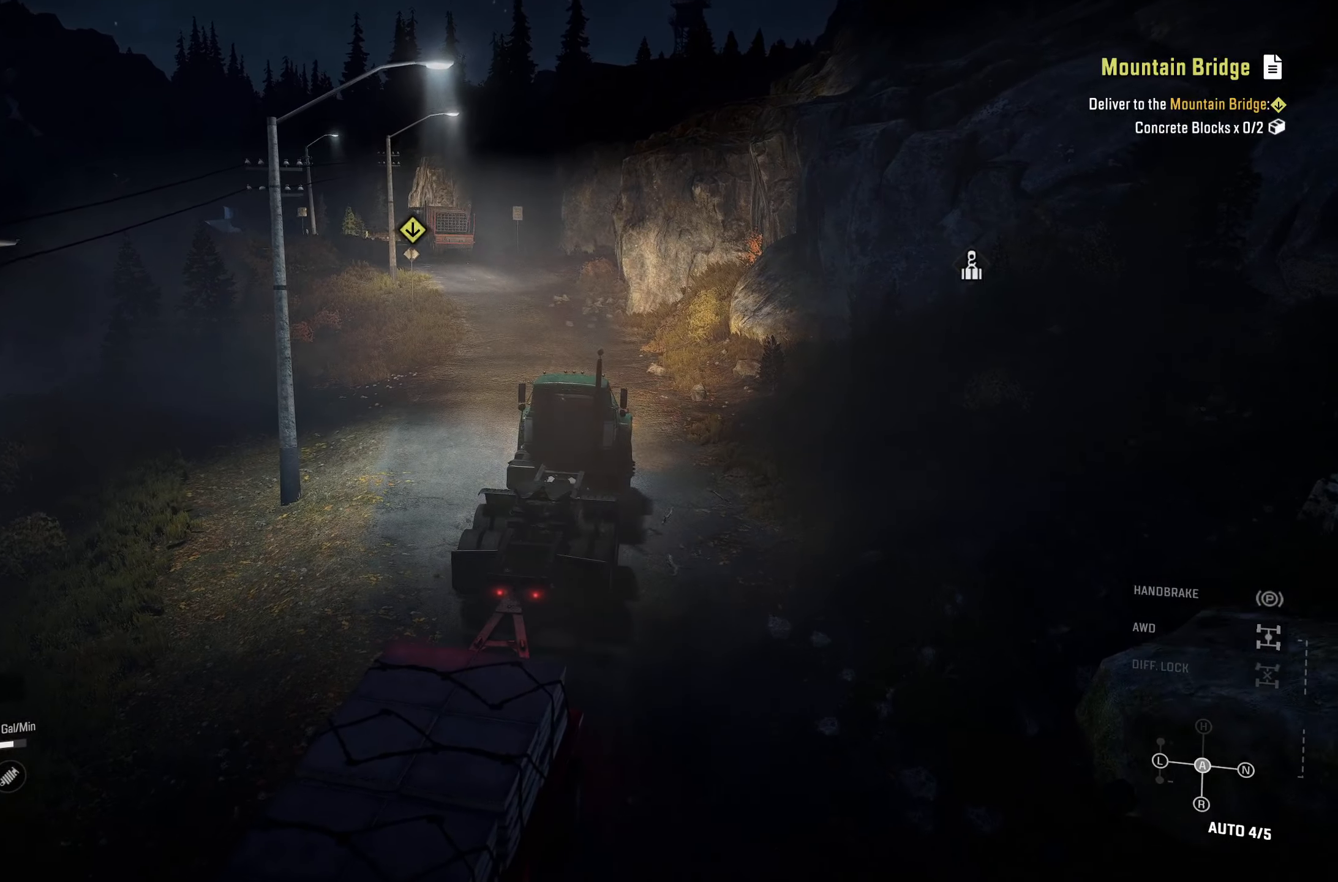
{"buttons": ["R2"], "left_stick": "center", "right_stick": "center", "events": [[216, "left_stick", "left"], [450, "left_stick", "center"]]}
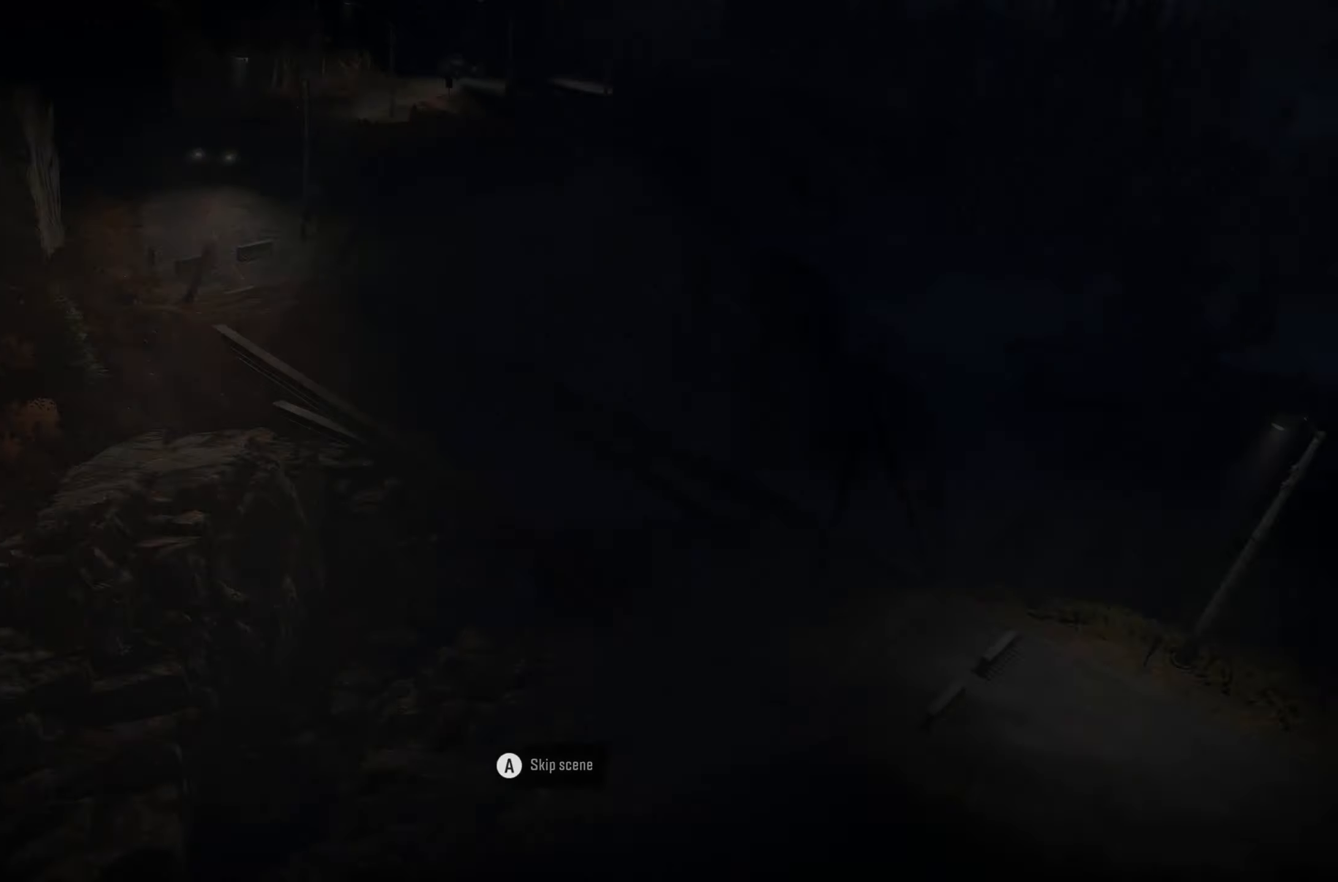
{"buttons": [], "left_stick": "center", "right_stick": "center", "events": [[216, "R2", "up"]]}
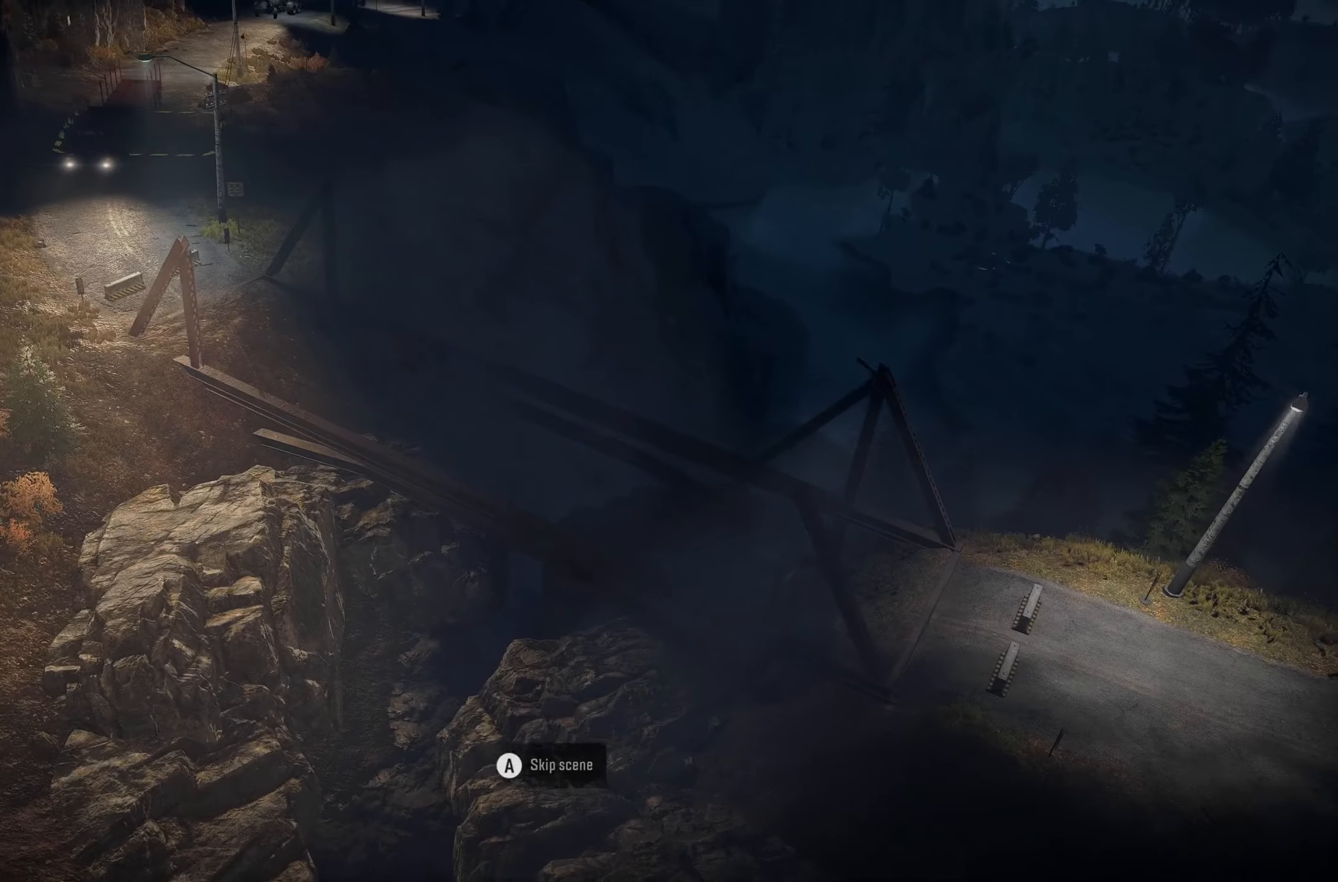
{"buttons": [], "left_stick": "center", "right_stick": "center", "events": []}